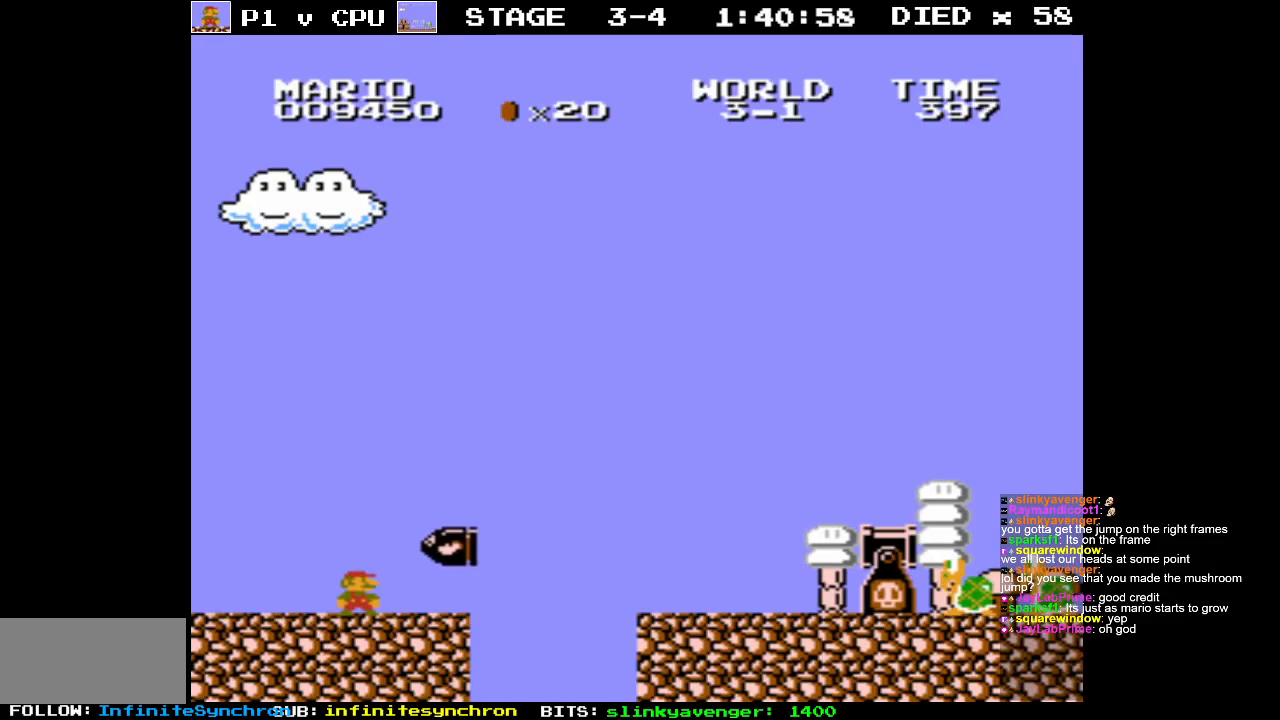
Gameplay with a controller (Nintendo layout); each line is a JSON object with the inputs held at the frame after it. "events" lists button and stick changes between this image and that frame as [ms after this image, input, new state], when the widget could be followed in between. Not read: L3 R3.
{"buttons": ["B", "DPAD_RIGHT"], "events": [[133, "B", "down"], [217, "DPAD_RIGHT", "down"]]}
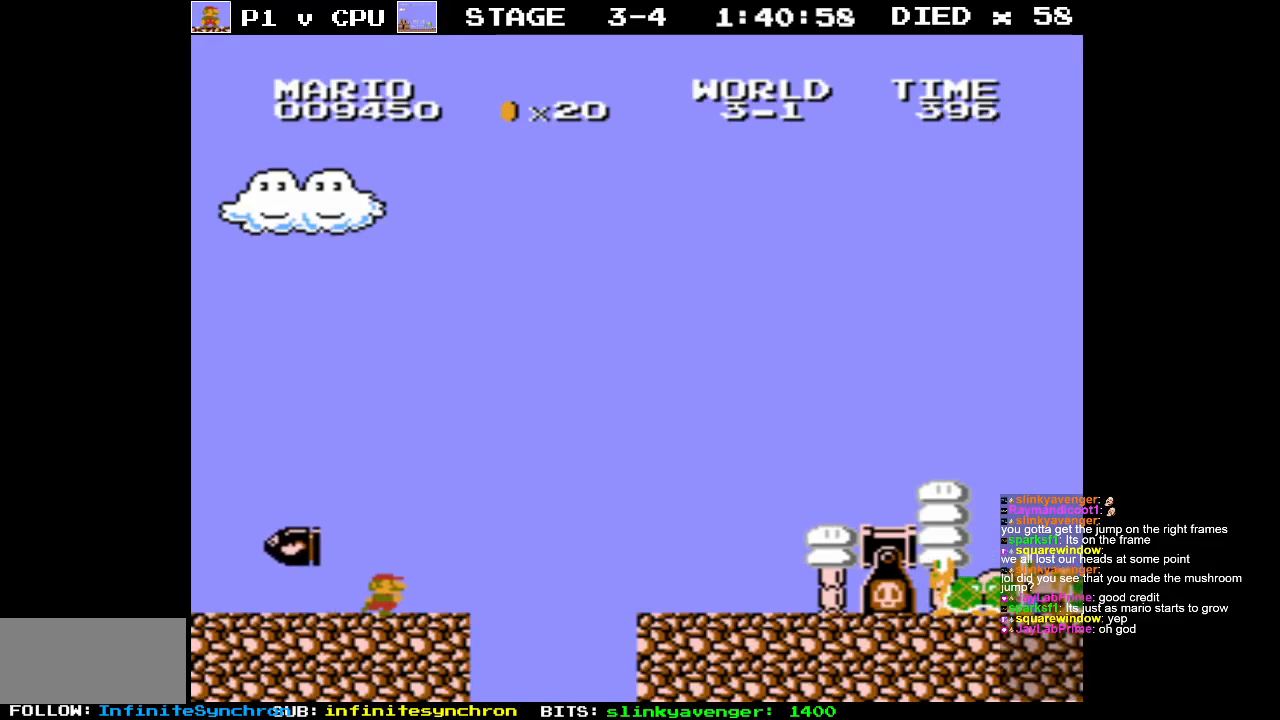
{"buttons": ["A", "B", "DPAD_RIGHT"], "events": [[200, "A", "down"]]}
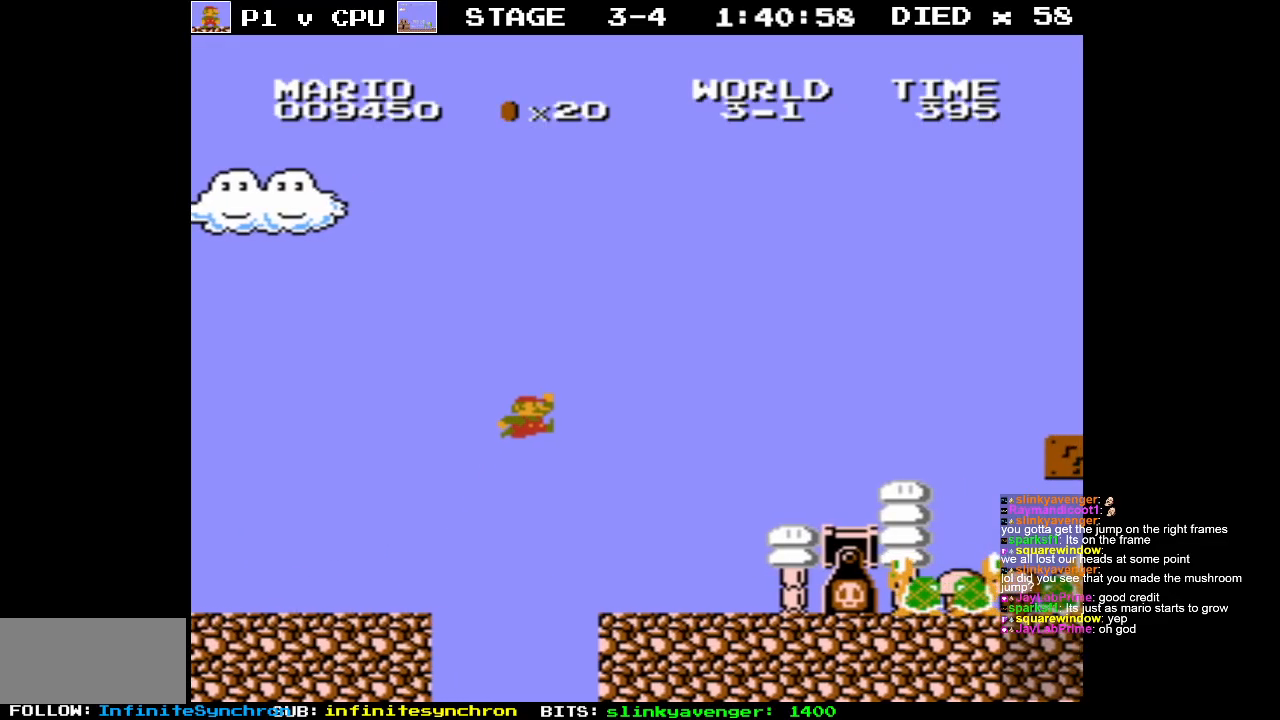
{"buttons": [], "events": [[200, "DPAD_RIGHT", "up"], [350, "A", "up"], [350, "B", "up"]]}
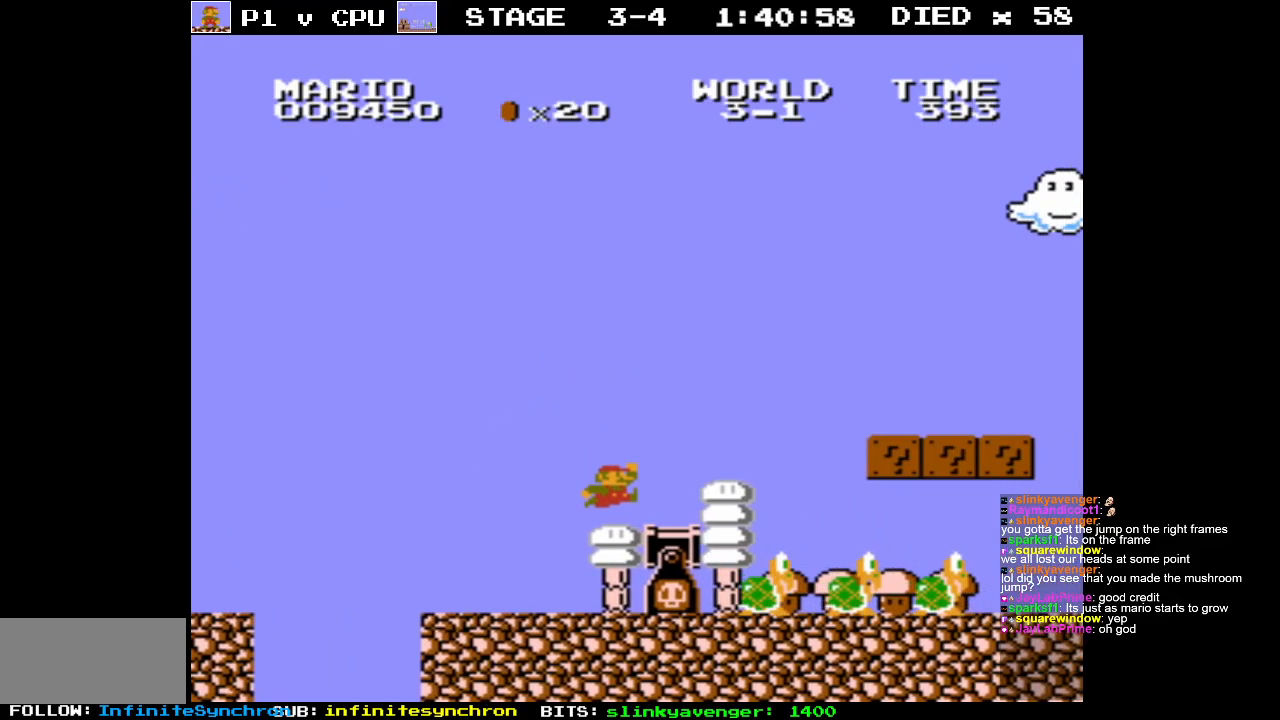
{"buttons": ["DPAD_RIGHT"], "events": [[333, "DPAD_RIGHT", "down"], [350, "A", "down"], [483, "A", "up"]]}
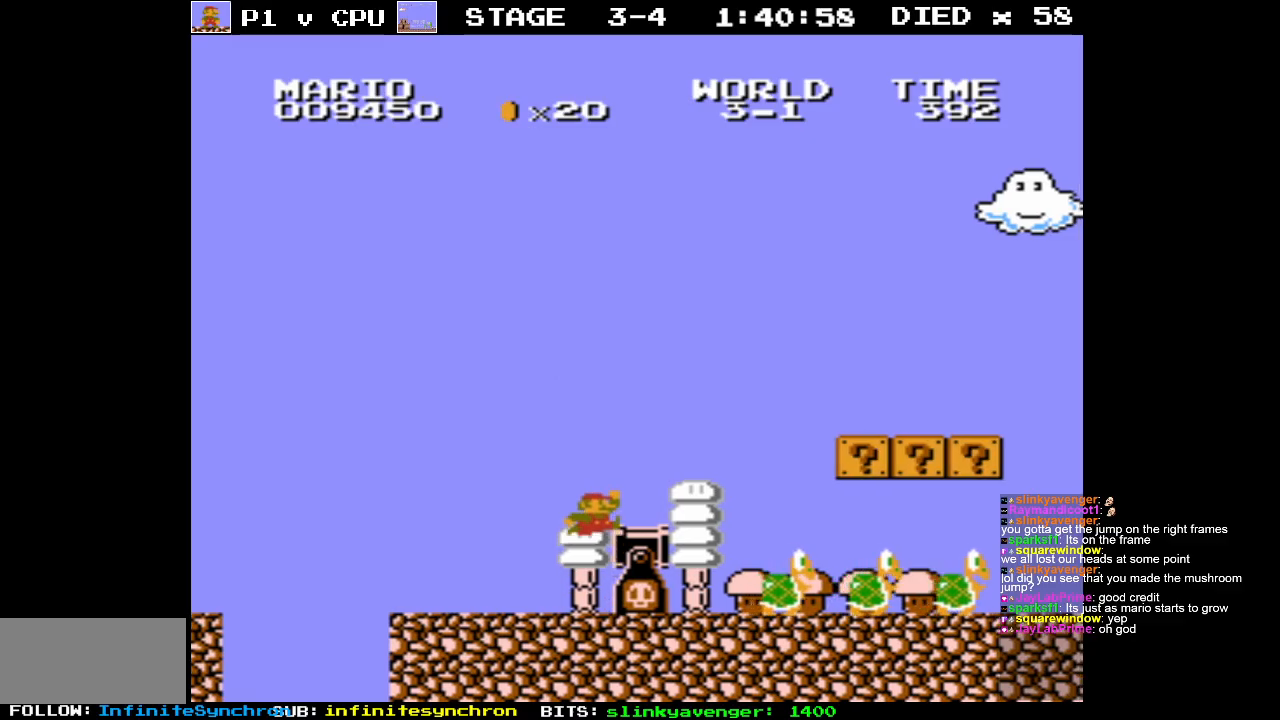
{"buttons": ["DPAD_RIGHT"], "events": [[267, "DPAD_RIGHT", "up"], [417, "DPAD_RIGHT", "down"]]}
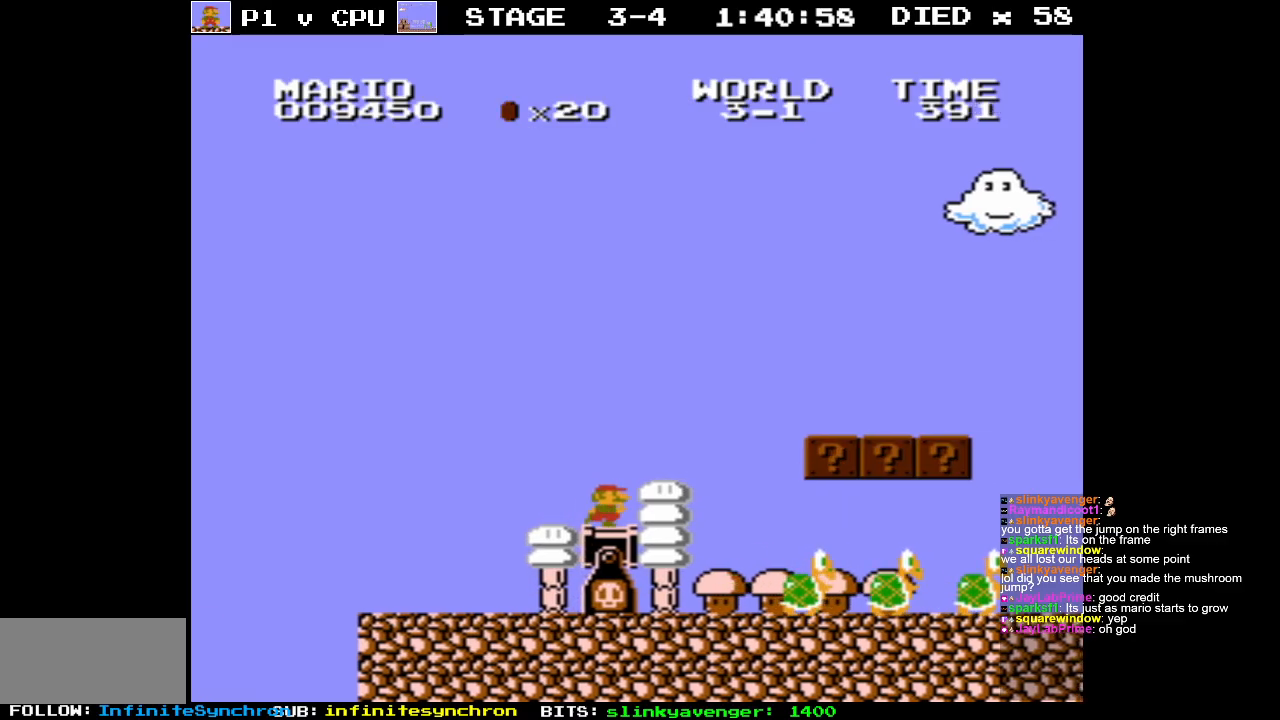
{"buttons": ["DPAD_RIGHT"], "events": [[217, "DPAD_RIGHT", "up"], [383, "DPAD_RIGHT", "down"]]}
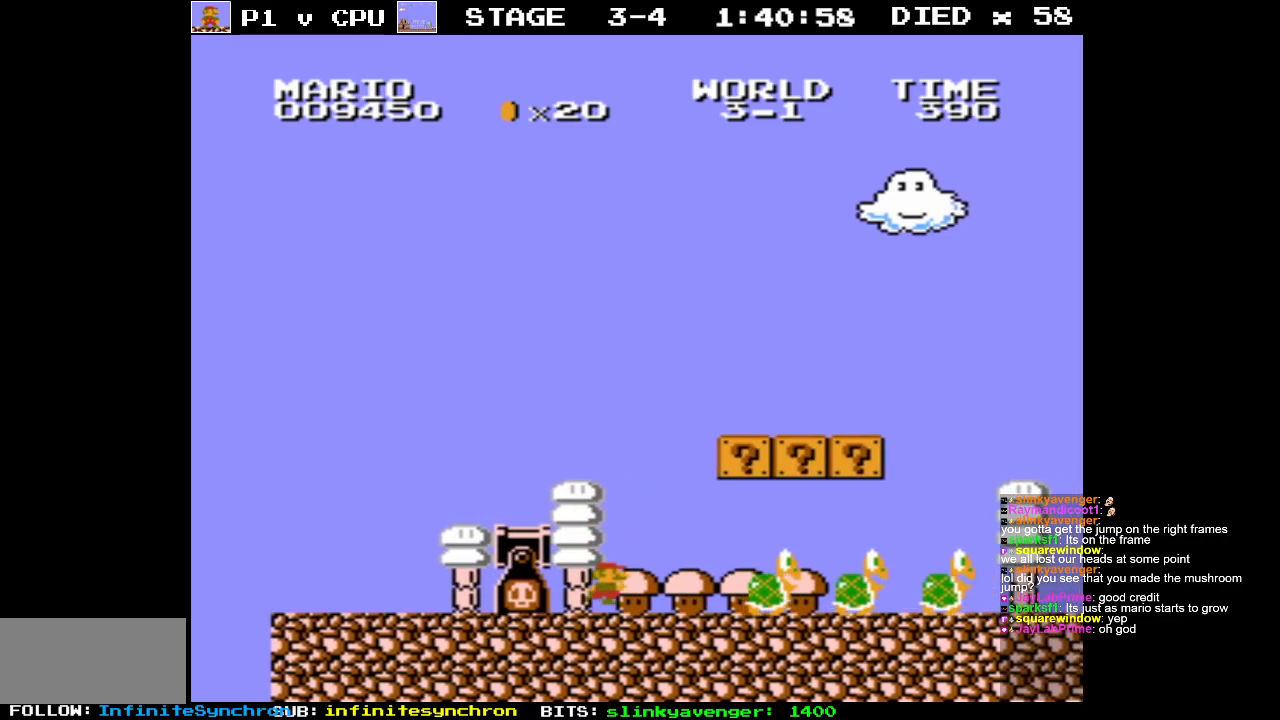
{"buttons": ["A"], "events": [[117, "DPAD_RIGHT", "up"], [400, "DPAD_RIGHT", "down"], [450, "A", "down"], [500, "DPAD_RIGHT", "up"]]}
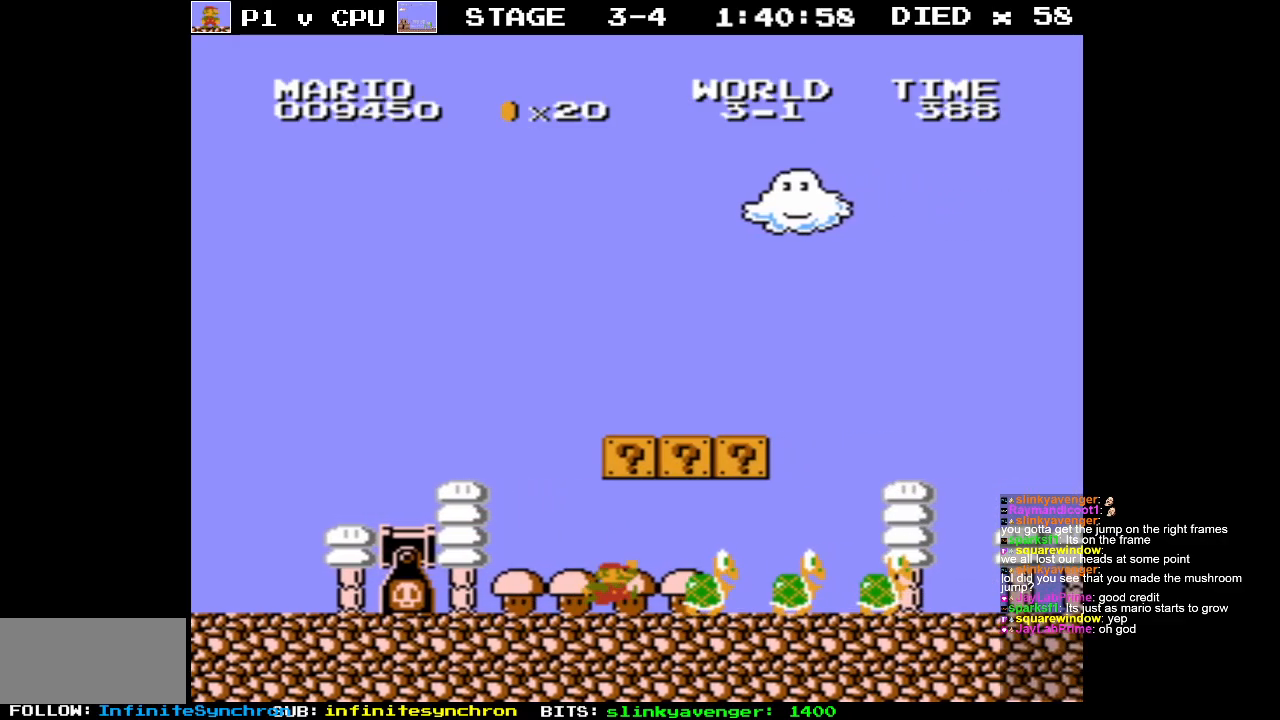
{"buttons": ["DPAD_LEFT"], "events": [[83, "DPAD_LEFT", "down"], [250, "A", "up"]]}
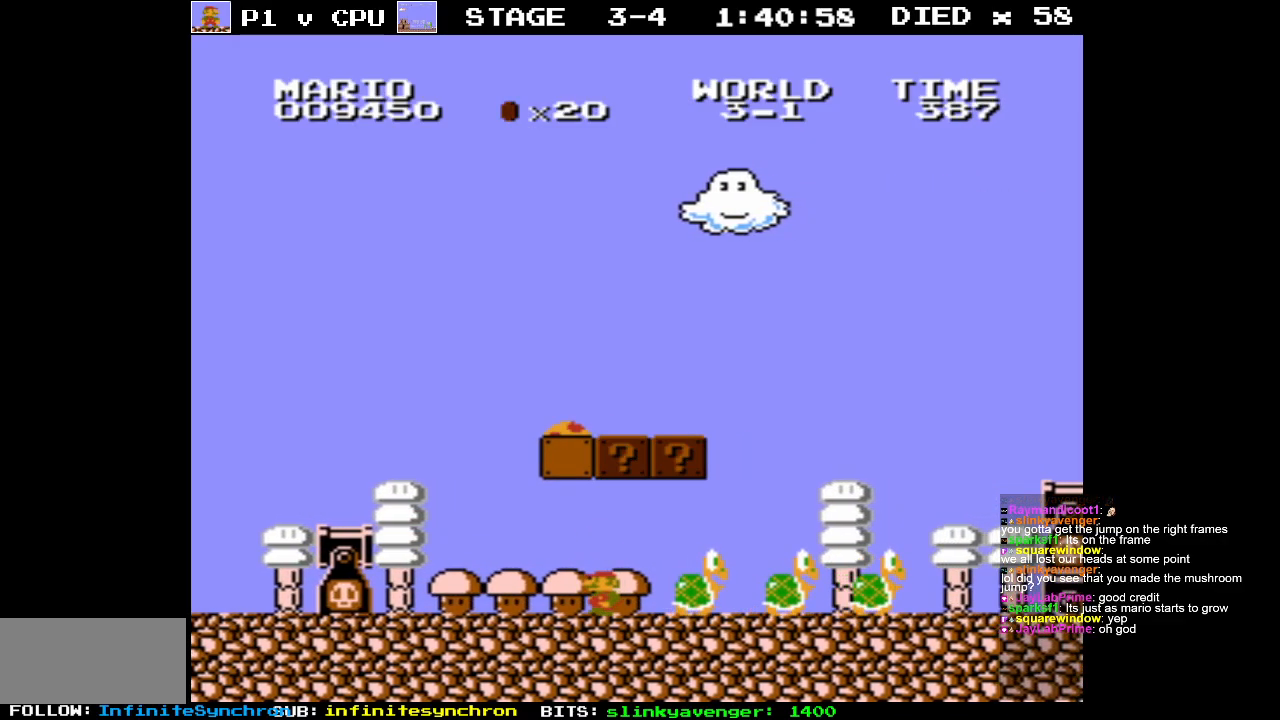
{"buttons": ["DPAD_RIGHT"], "events": [[317, "DPAD_UP", "down"], [350, "DPAD_LEFT", "up"], [367, "DPAD_RIGHT", "down"], [367, "DPAD_UP", "up"]]}
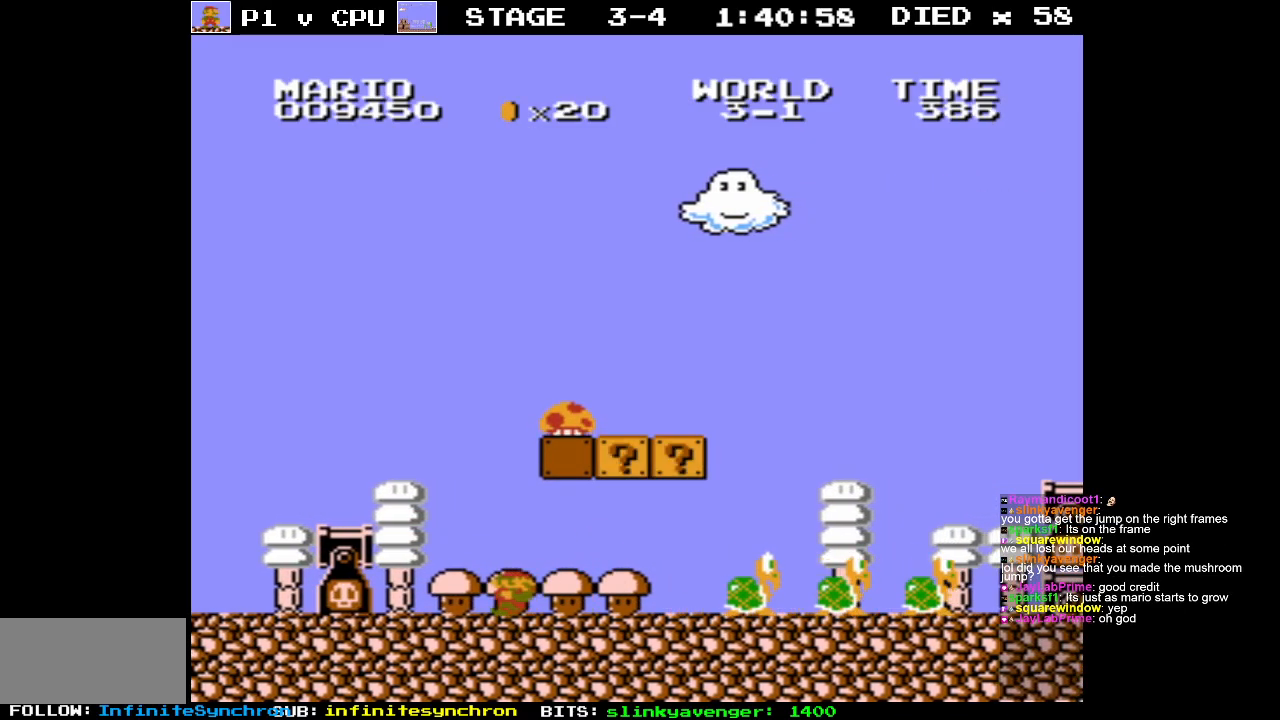
{"buttons": ["A", "DPAD_RIGHT"], "events": [[33, "A", "down"]]}
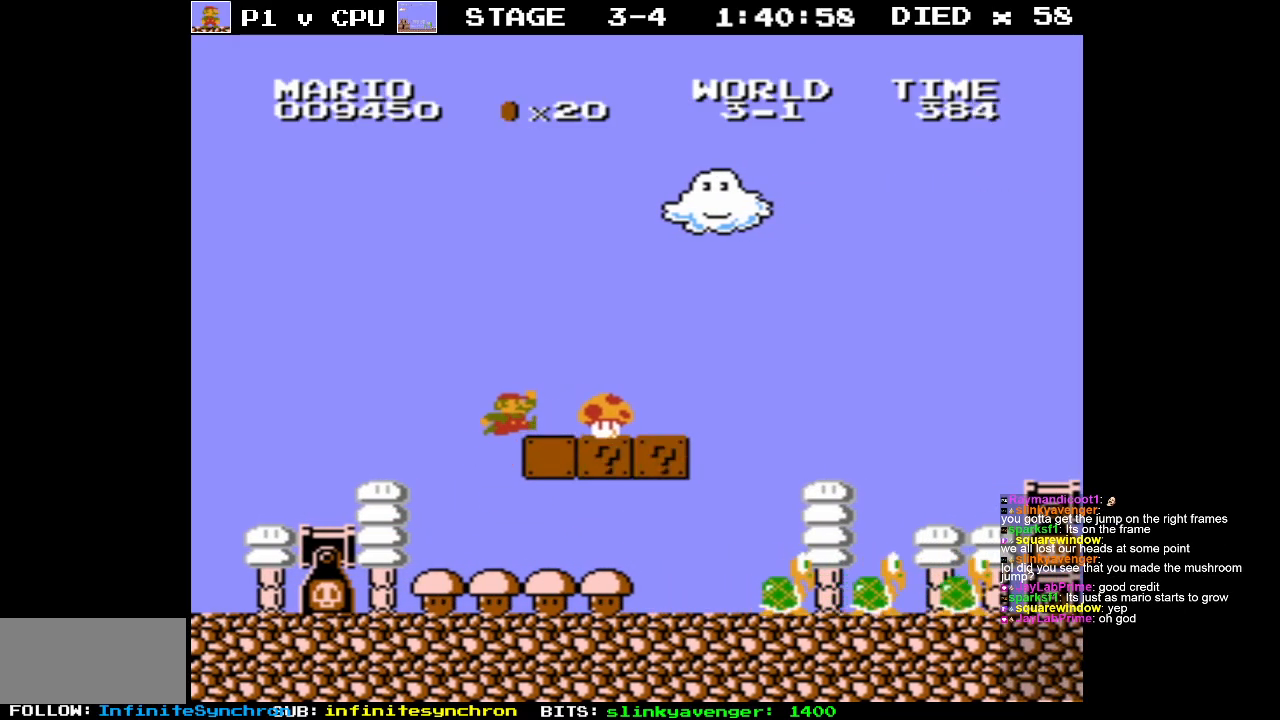
{"buttons": ["B", "DPAD_RIGHT"], "events": [[50, "B", "down"], [83, "A", "up"]]}
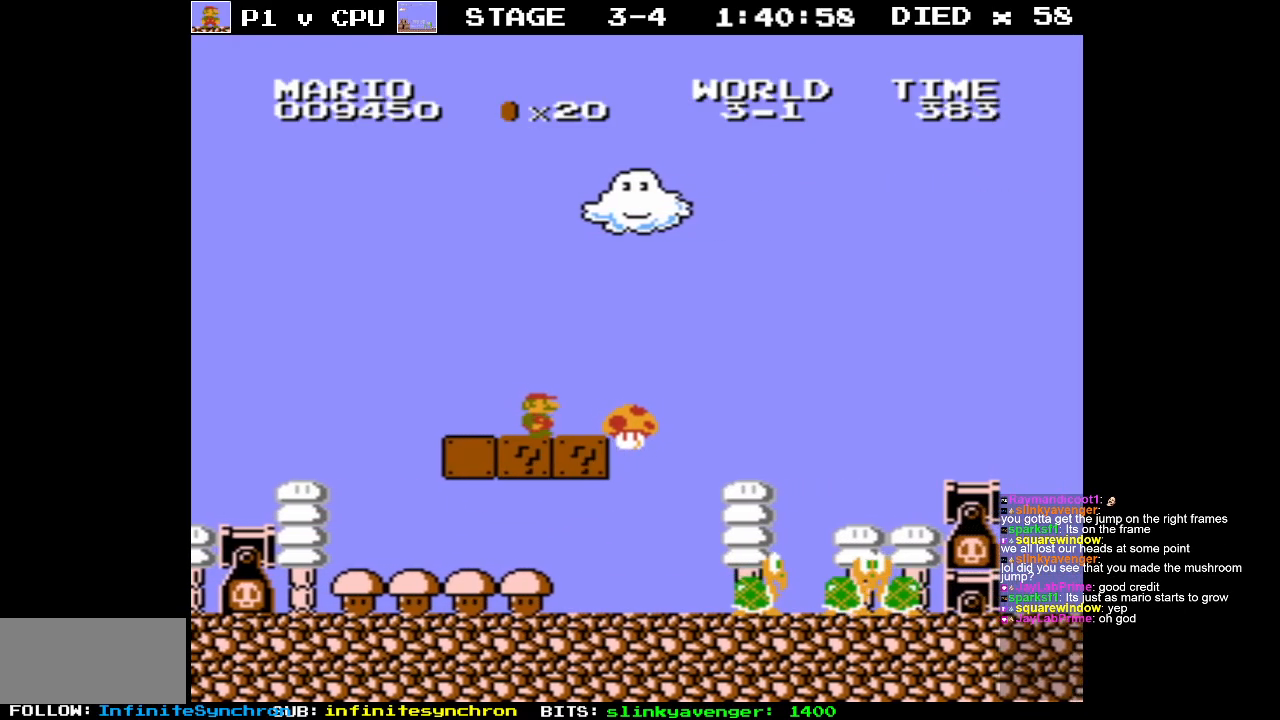
{"buttons": ["B", "DPAD_LEFT"], "events": [[233, "DPAD_LEFT", "down"], [233, "DPAD_RIGHT", "up"]]}
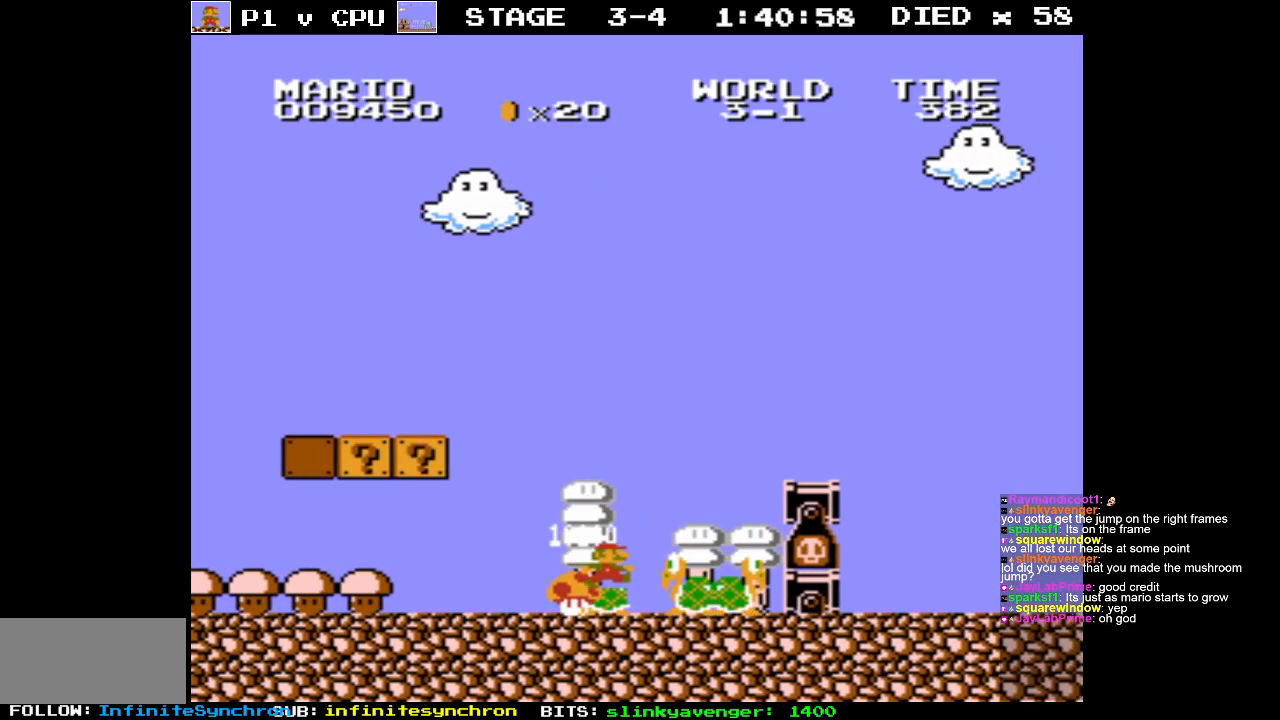
{"buttons": ["A", "DPAD_LEFT"], "events": [[233, "B", "up"], [467, "A", "down"]]}
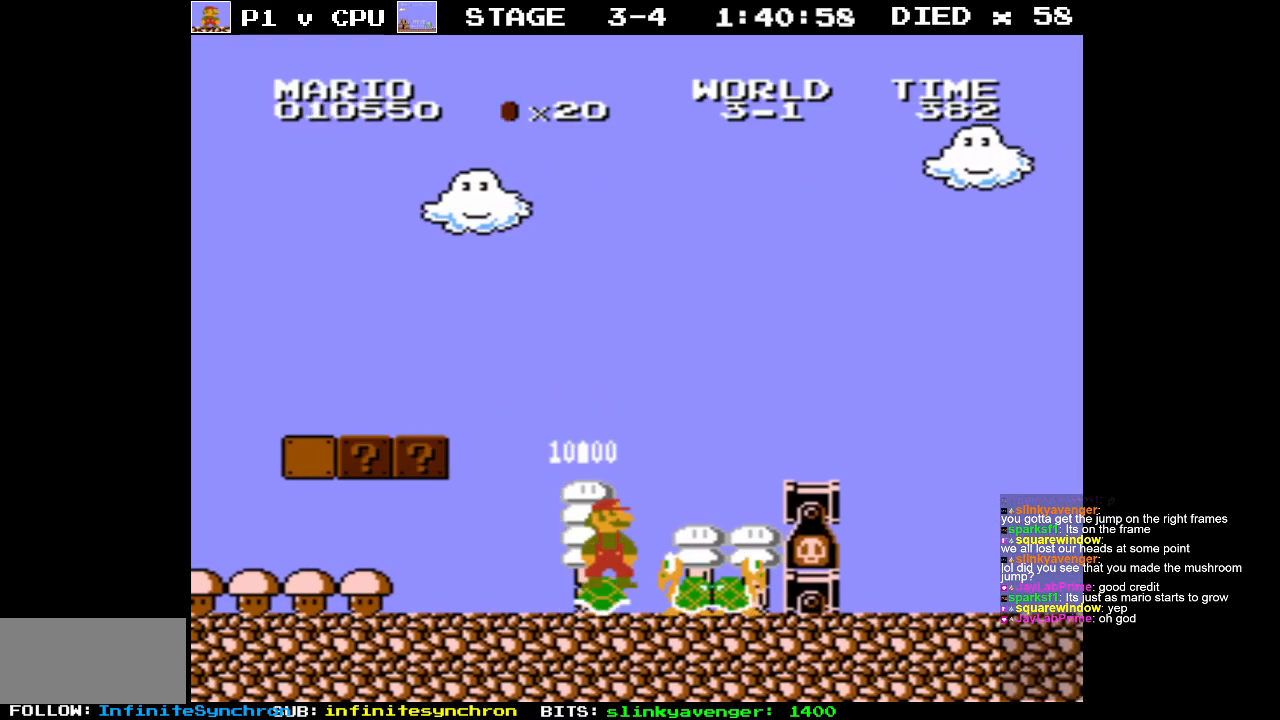
{"buttons": ["A", "DPAD_UP", "DPAD_LEFT"], "events": [[17, "DPAD_LEFT", "up"], [100, "A", "up"], [167, "A", "down"], [167, "DPAD_LEFT", "down"], [200, "DPAD_UP", "down"], [283, "A", "up"], [333, "A", "down"], [450, "A", "up"], [500, "A", "down"]]}
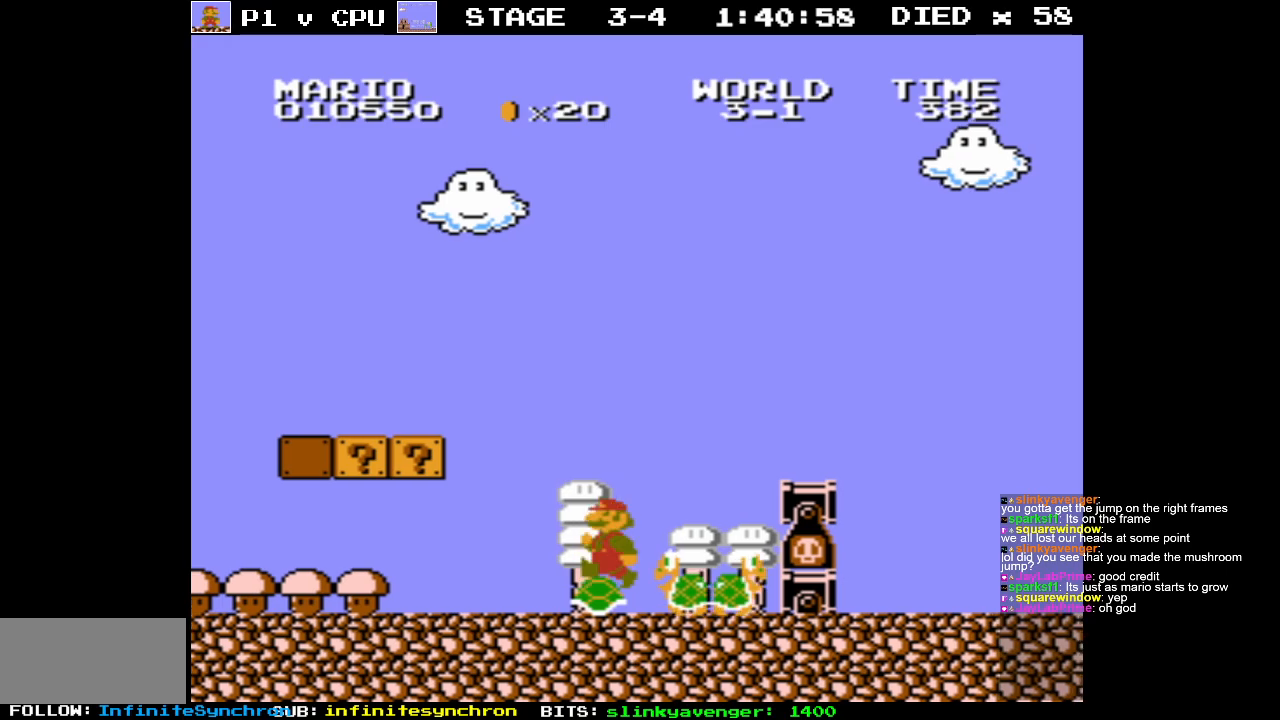
{"buttons": [], "events": [[100, "A", "up"], [133, "DPAD_UP", "up"], [150, "A", "down"], [183, "DPAD_LEFT", "up"], [233, "A", "up"]]}
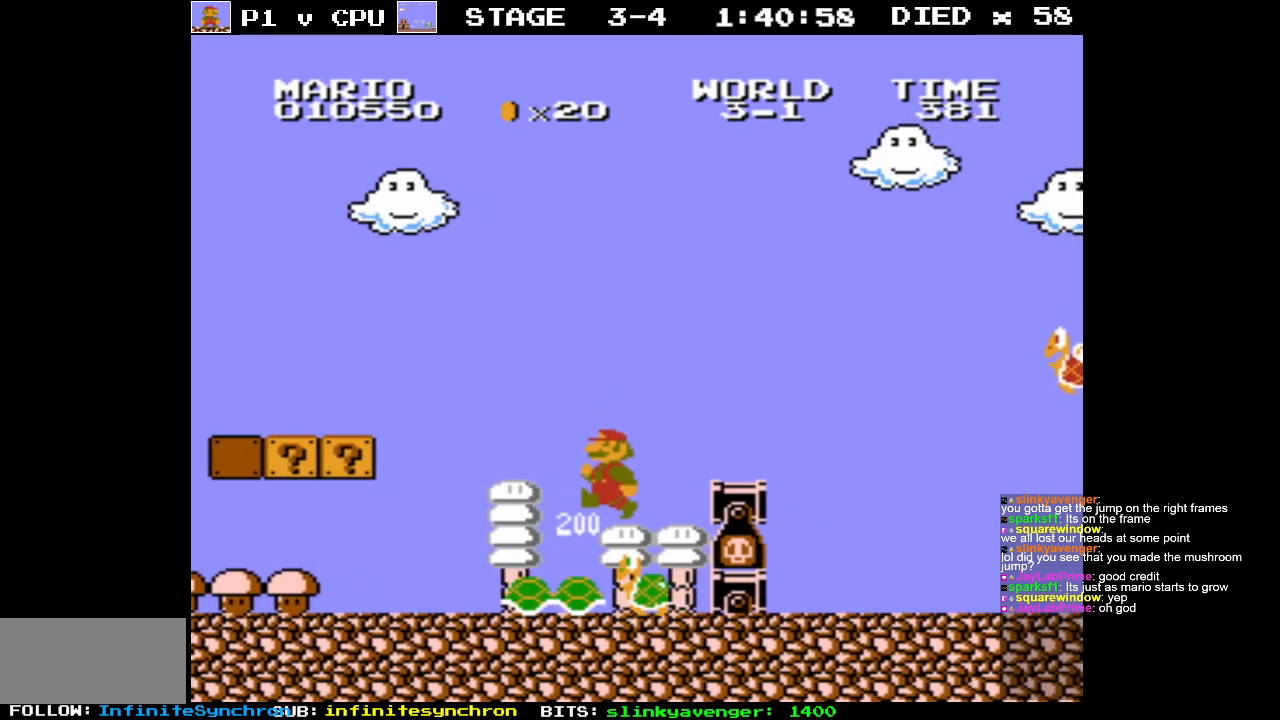
{"buttons": [], "events": []}
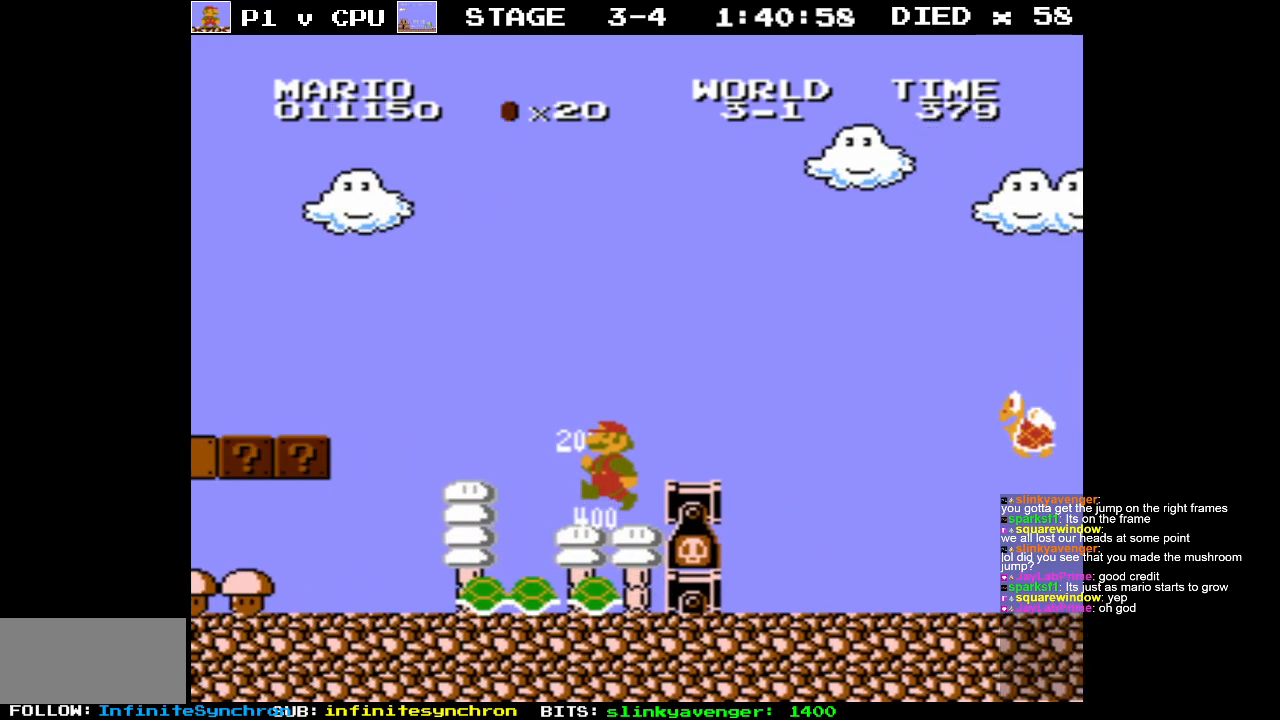
{"buttons": [], "events": []}
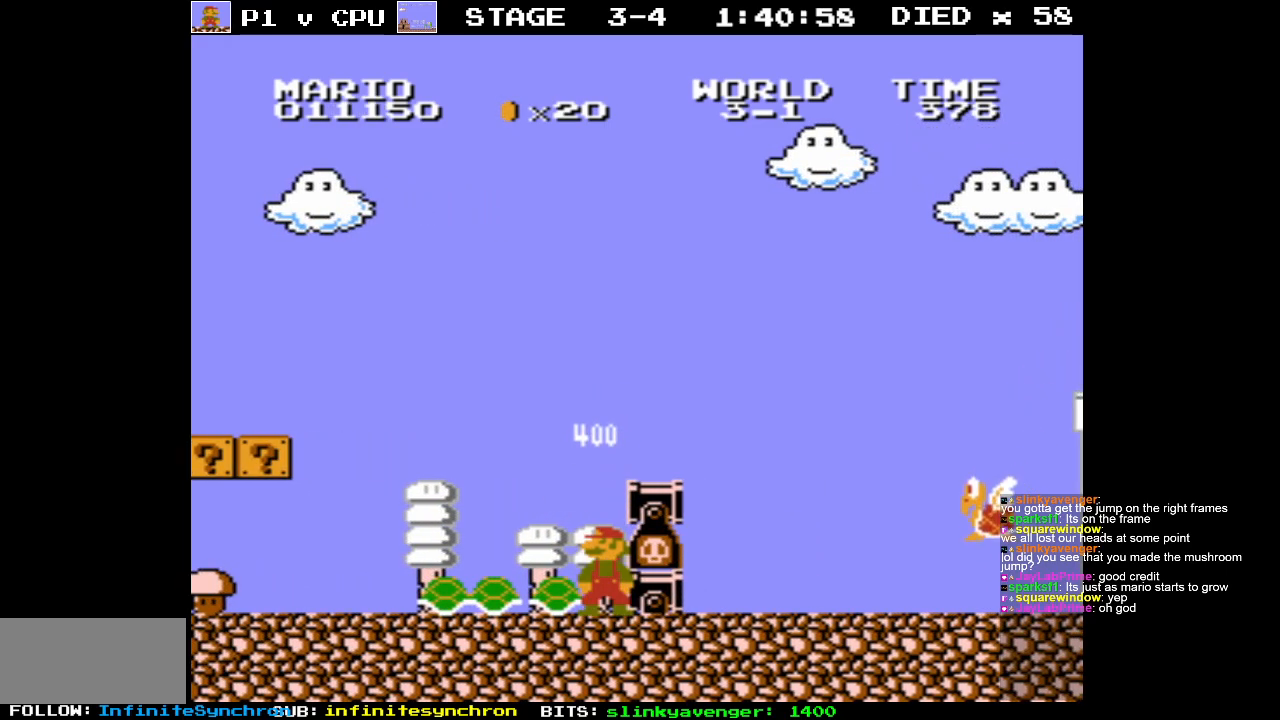
{"buttons": ["DPAD_LEFT"], "events": [[383, "DPAD_LEFT", "down"]]}
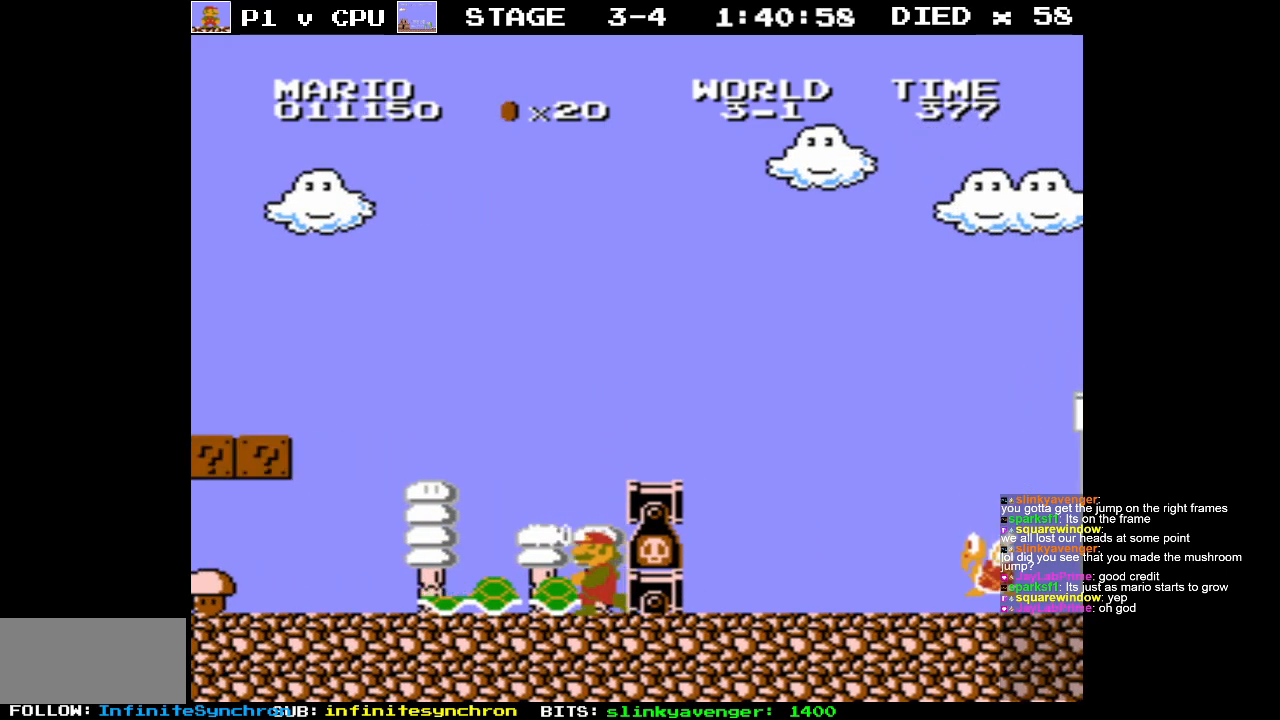
{"buttons": ["A", "DPAD_RIGHT"], "events": [[117, "DPAD_LEFT", "up"], [200, "DPAD_RIGHT", "down"], [267, "A", "down"]]}
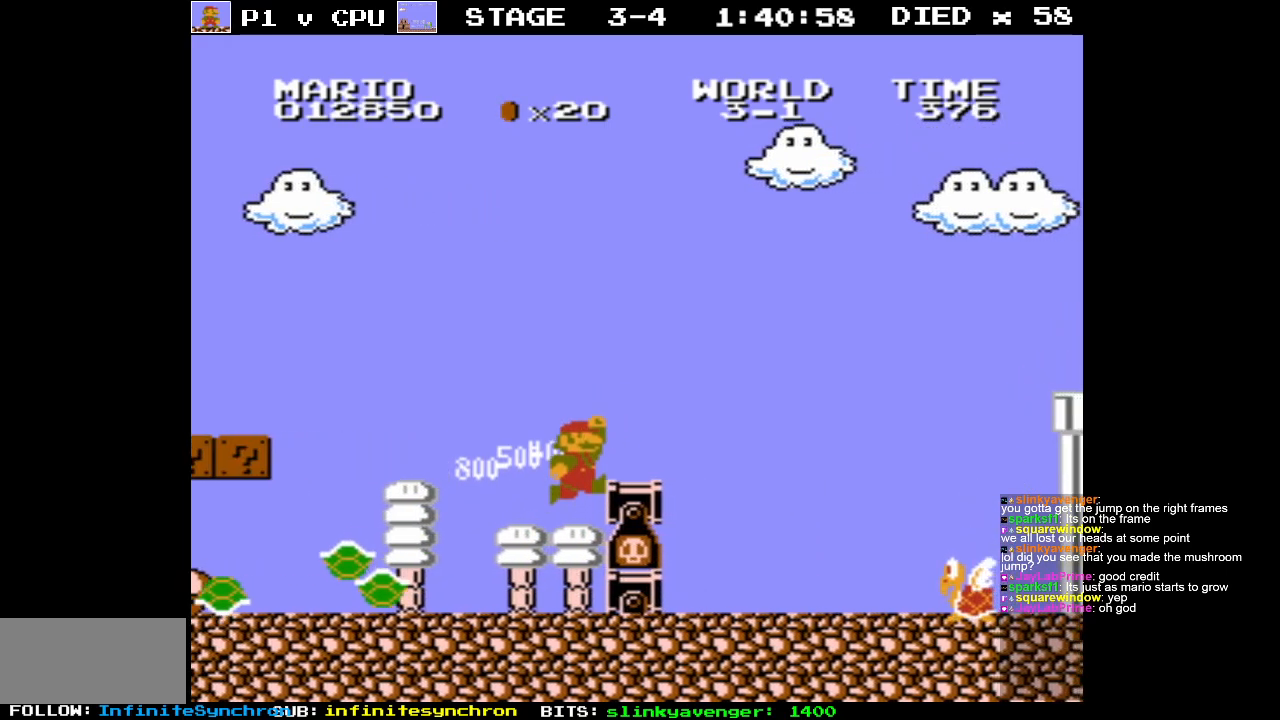
{"buttons": ["DPAD_RIGHT"], "events": [[83, "A", "up"], [267, "DPAD_RIGHT", "up"], [483, "DPAD_RIGHT", "down"]]}
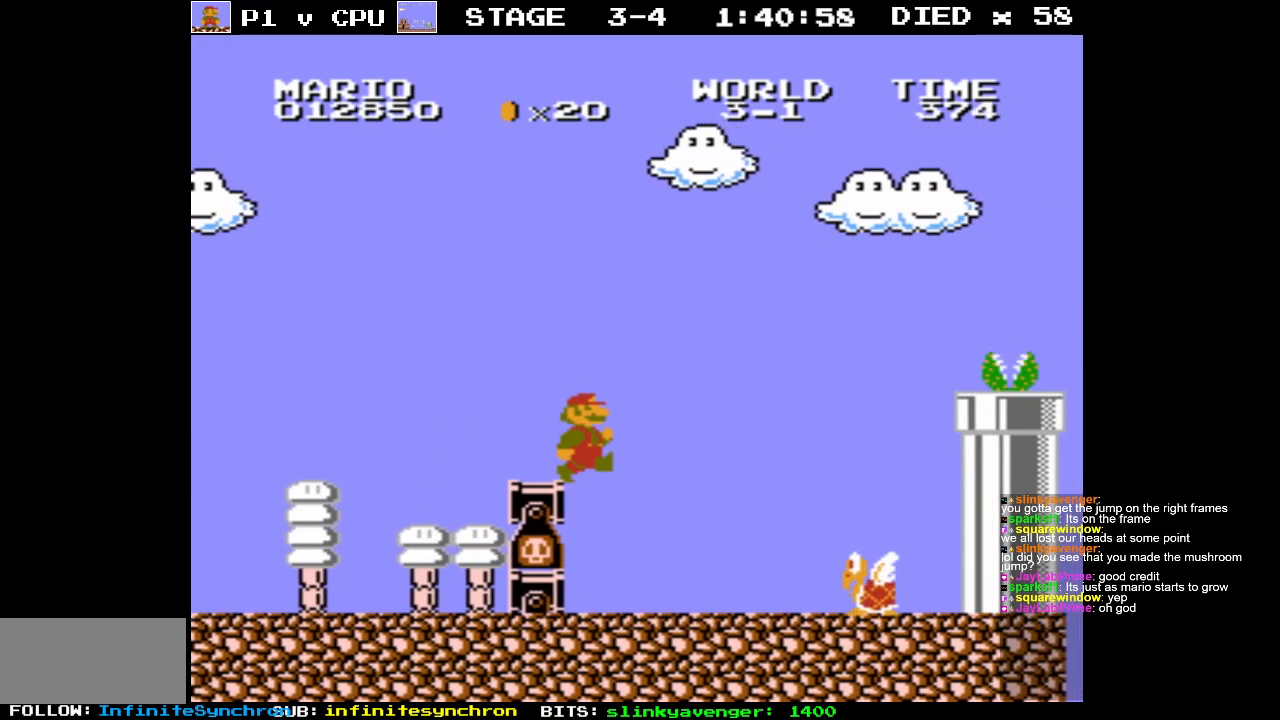
{"buttons": ["A", "B"], "events": [[183, "B", "down"], [283, "DPAD_RIGHT", "up"], [417, "A", "down"]]}
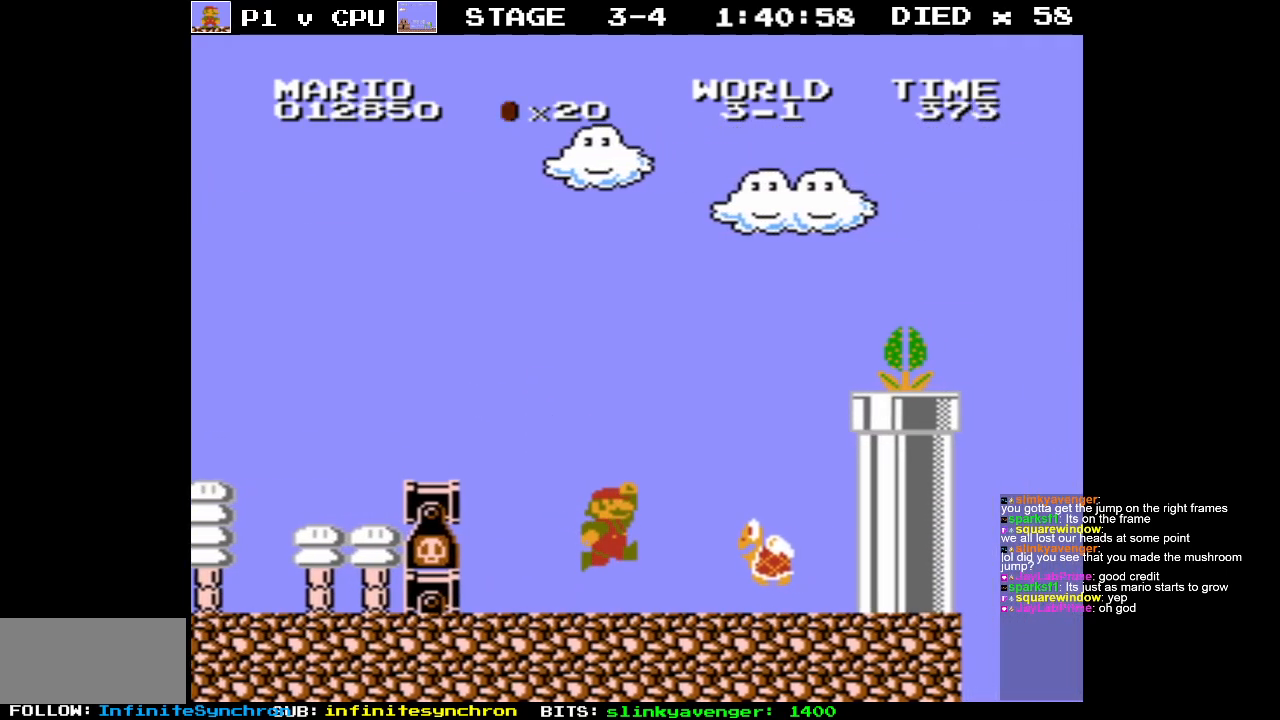
{"buttons": ["A"], "events": [[133, "DPAD_LEFT", "down"], [350, "DPAD_LEFT", "up"], [383, "B", "up"], [400, "A", "up"], [500, "A", "down"]]}
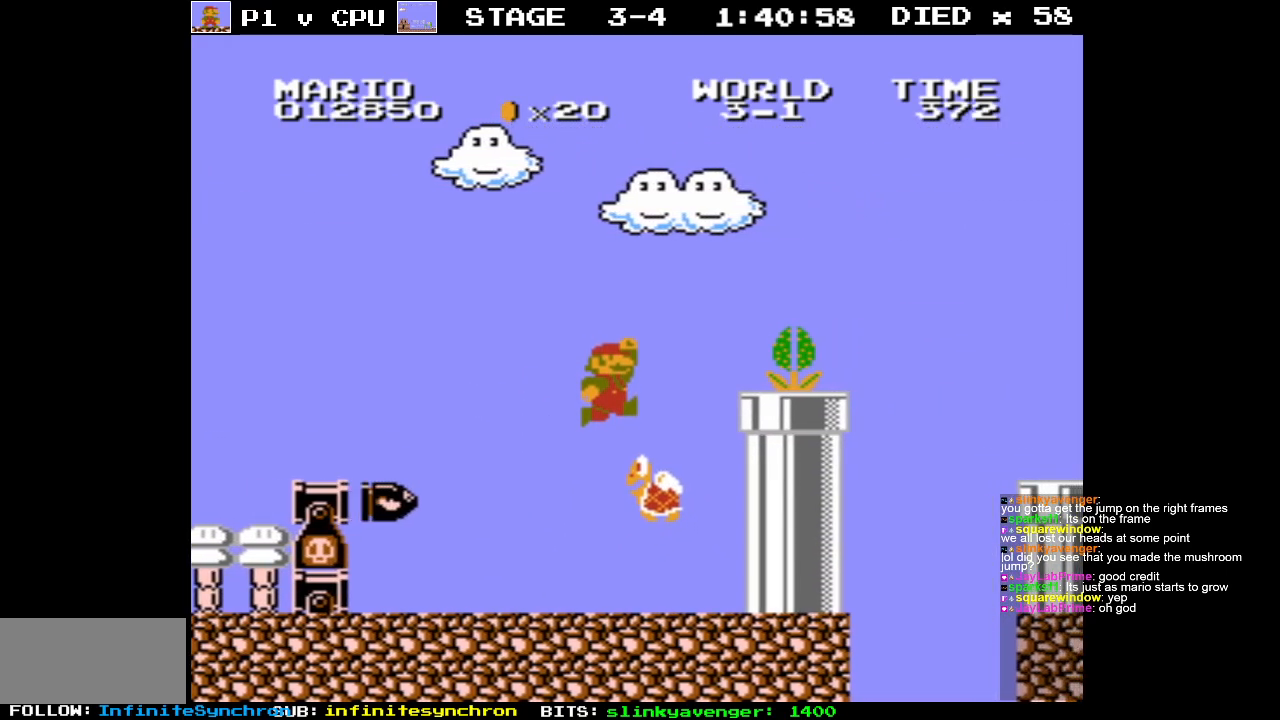
{"buttons": ["DPAD_LEFT"], "events": [[100, "DPAD_RIGHT", "down"], [250, "DPAD_RIGHT", "up"], [483, "DPAD_LEFT", "down"], [500, "A", "up"]]}
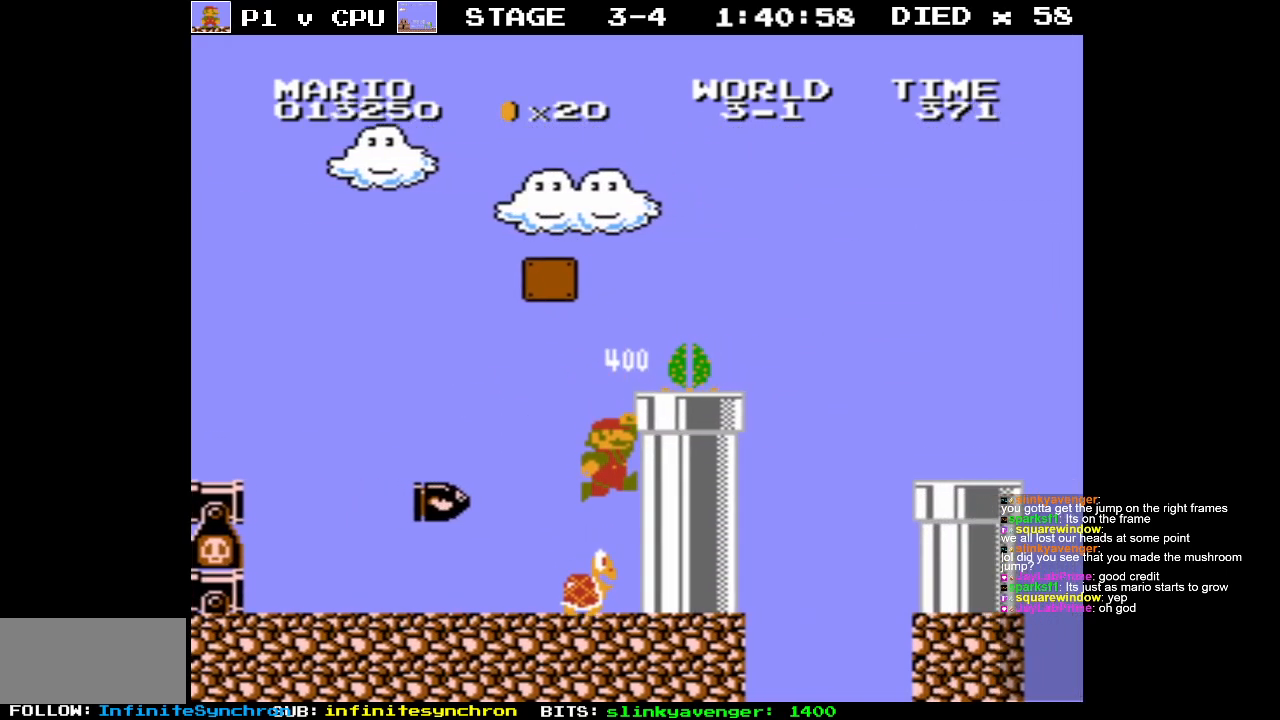
{"buttons": ["A"], "events": [[150, "DPAD_LEFT", "up"], [283, "A", "down"], [283, "DPAD_RIGHT", "down"], [400, "DPAD_DOWN", "down"], [483, "DPAD_DOWN", "up"], [483, "DPAD_RIGHT", "up"]]}
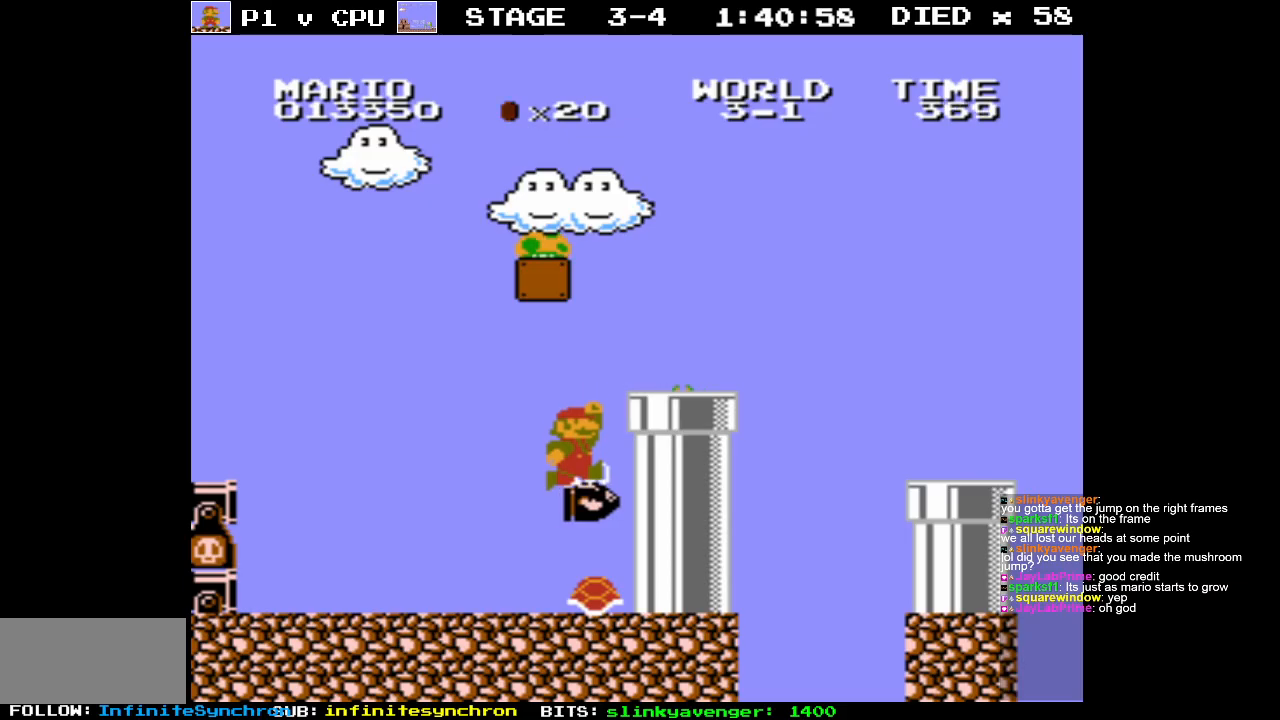
{"buttons": ["A", "DPAD_RIGHT"], "events": [[367, "DPAD_RIGHT", "down"]]}
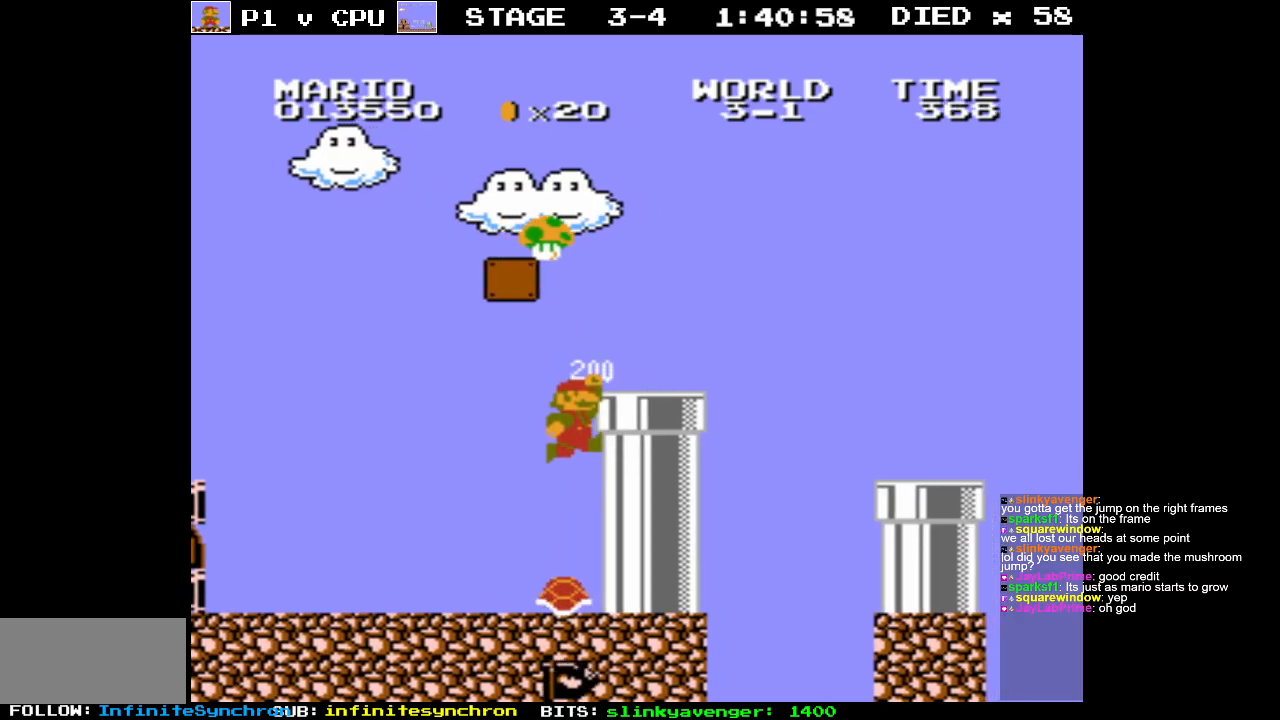
{"buttons": ["A", "DPAD_RIGHT"], "events": [[50, "DPAD_RIGHT", "up"], [83, "A", "up"], [200, "A", "down"], [233, "DPAD_RIGHT", "down"]]}
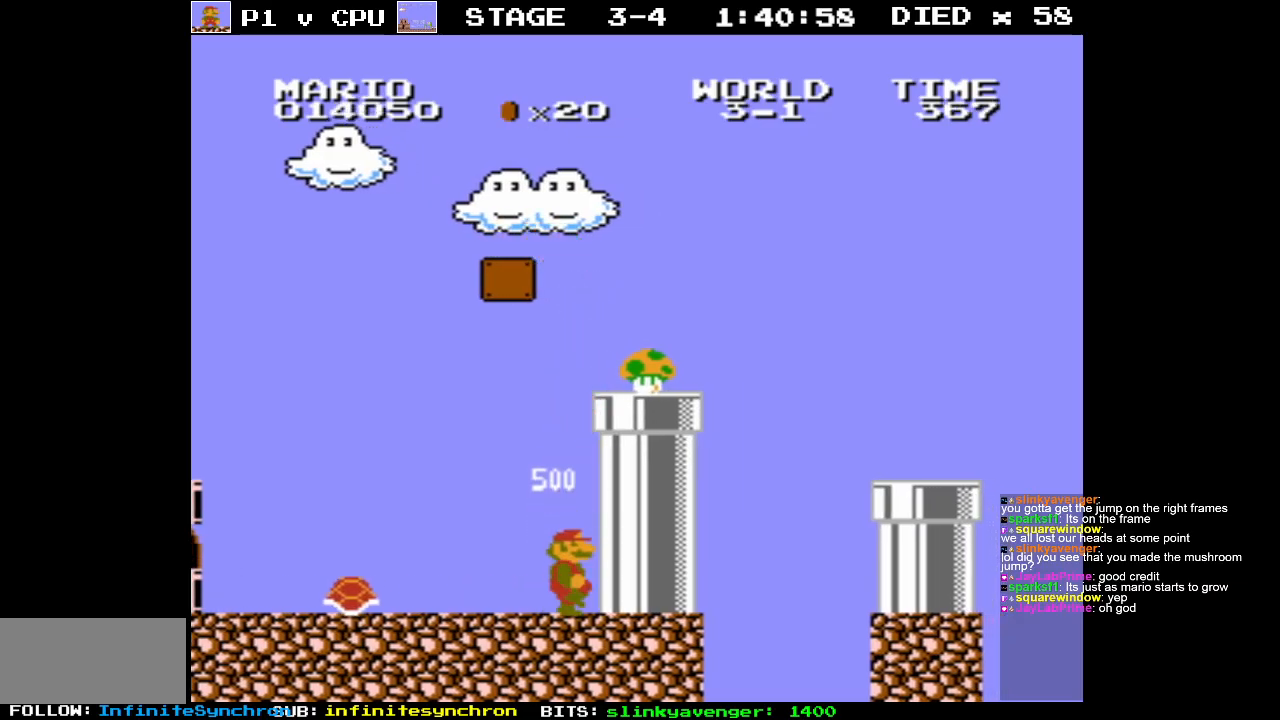
{"buttons": ["A", "DPAD_RIGHT"], "events": [[83, "A", "up"], [133, "A", "down"]]}
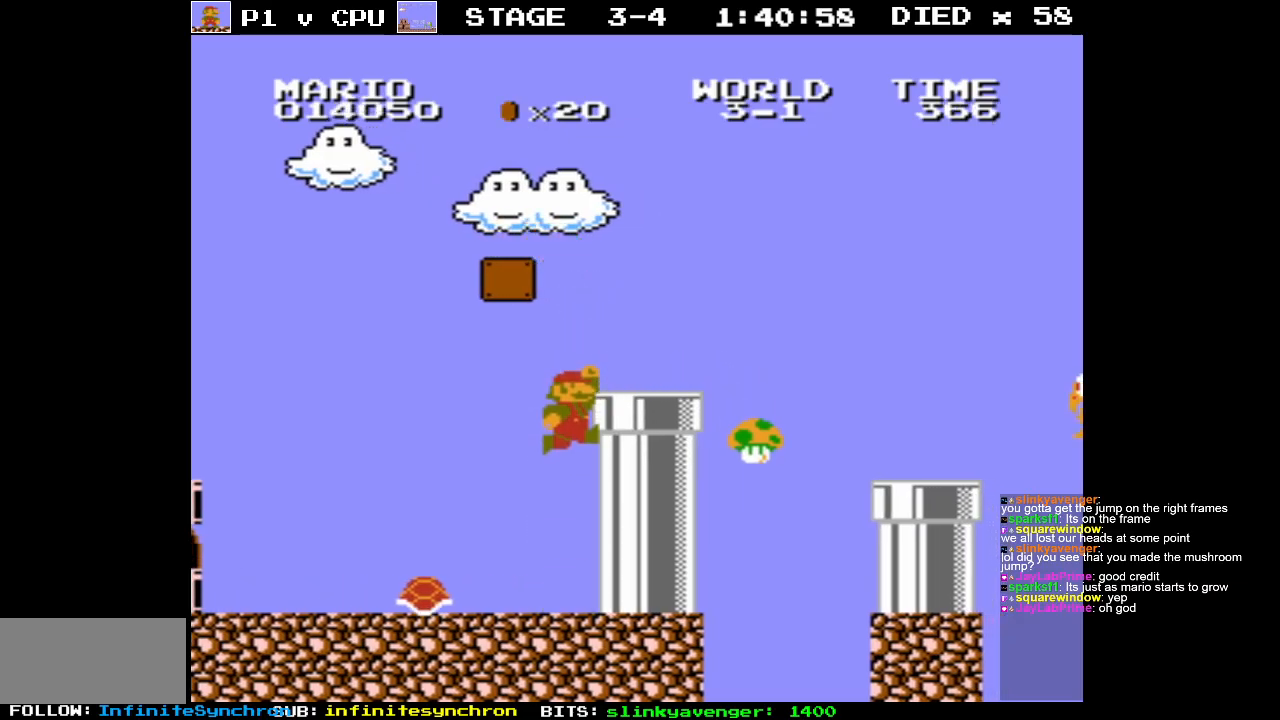
{"buttons": [], "events": [[433, "A", "up"], [450, "DPAD_RIGHT", "up"]]}
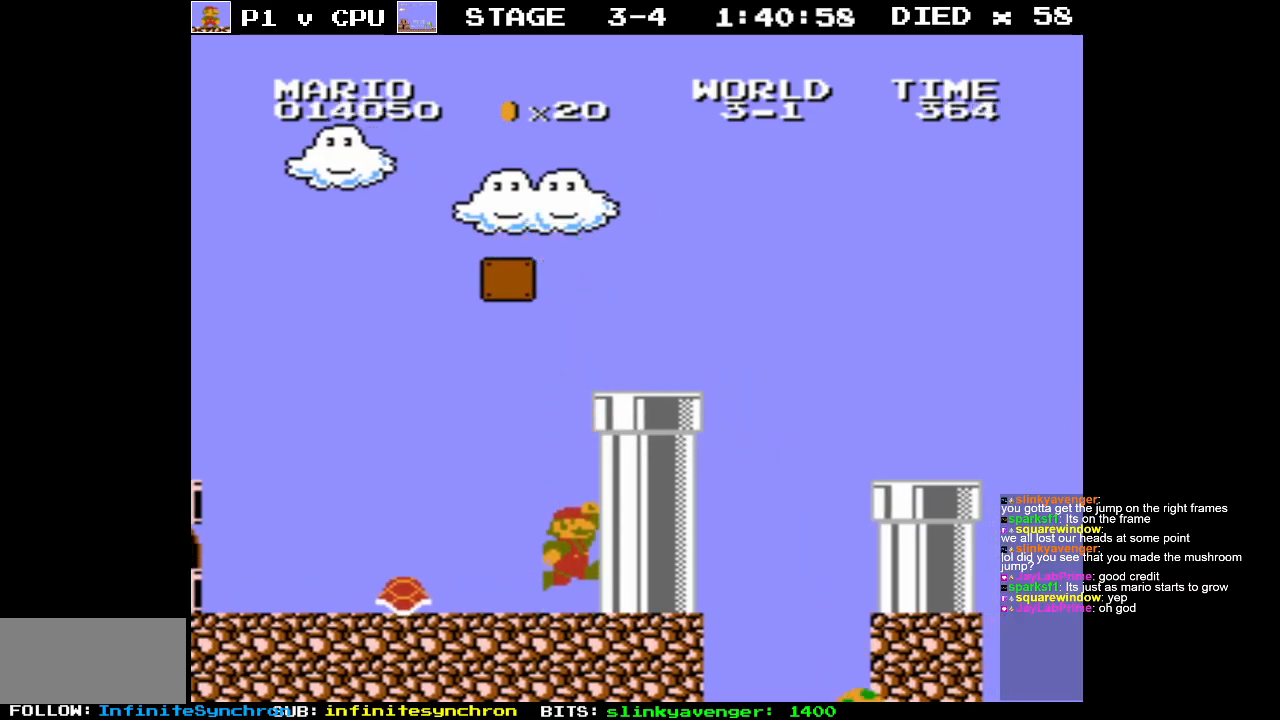
{"buttons": ["A", "B", "DPAD_UP", "DPAD_LEFT"], "events": [[250, "B", "down"], [267, "DPAD_LEFT", "down"], [300, "DPAD_UP", "down"], [400, "A", "down"]]}
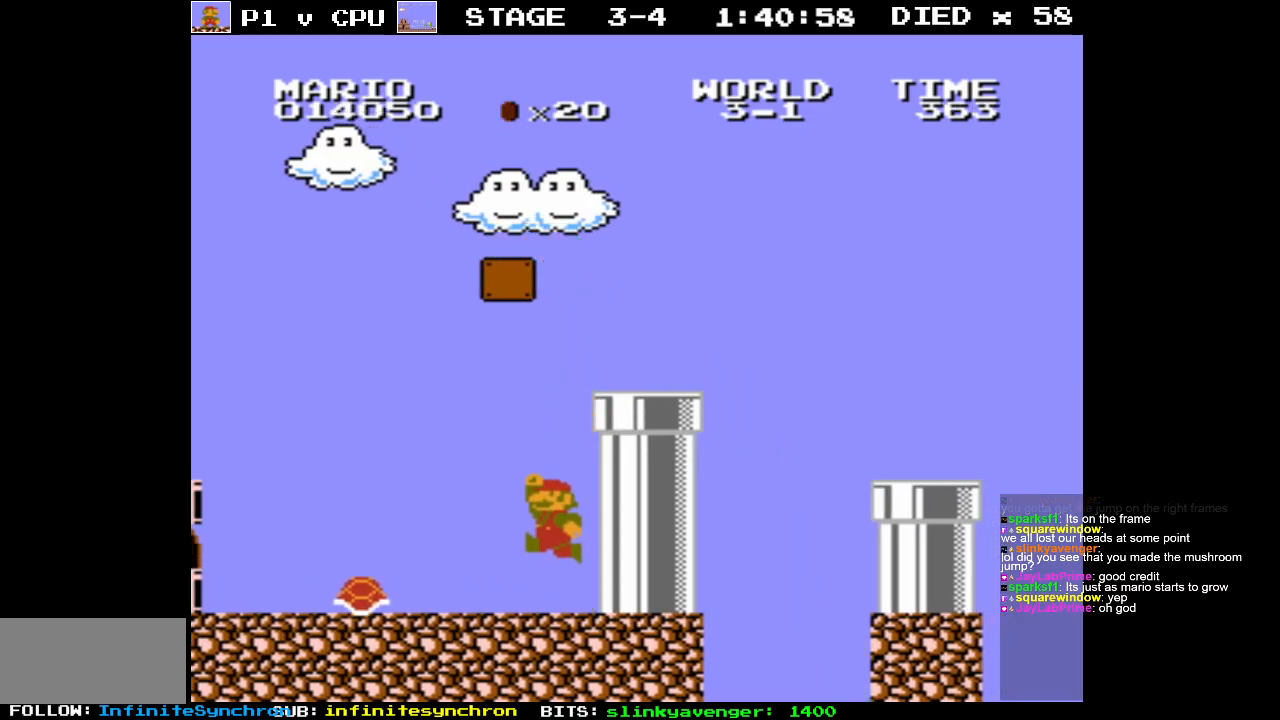
{"buttons": ["A", "B", "DPAD_LEFT"], "events": [[50, "A", "up"], [483, "A", "down"], [500, "DPAD_UP", "up"]]}
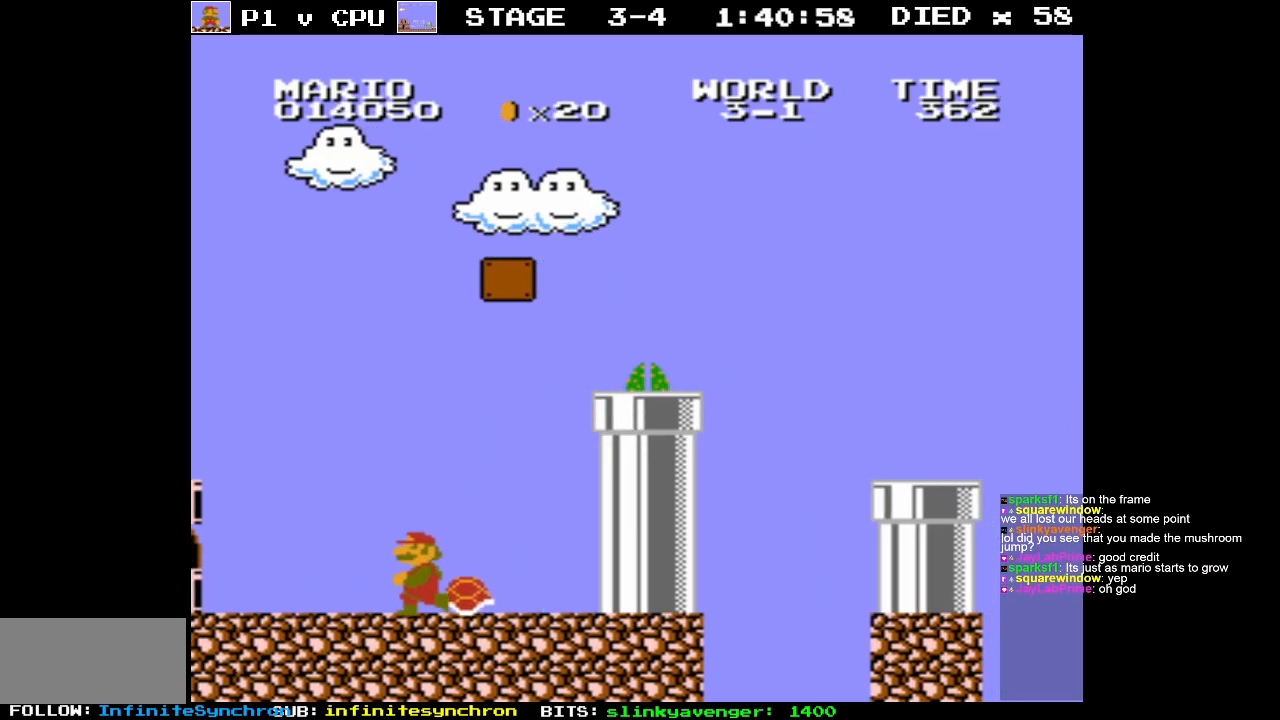
{"buttons": ["B"], "events": [[50, "DPAD_LEFT", "up"], [50, "DPAD_UP", "down"], [83, "DPAD_UP", "up"], [183, "A", "up"]]}